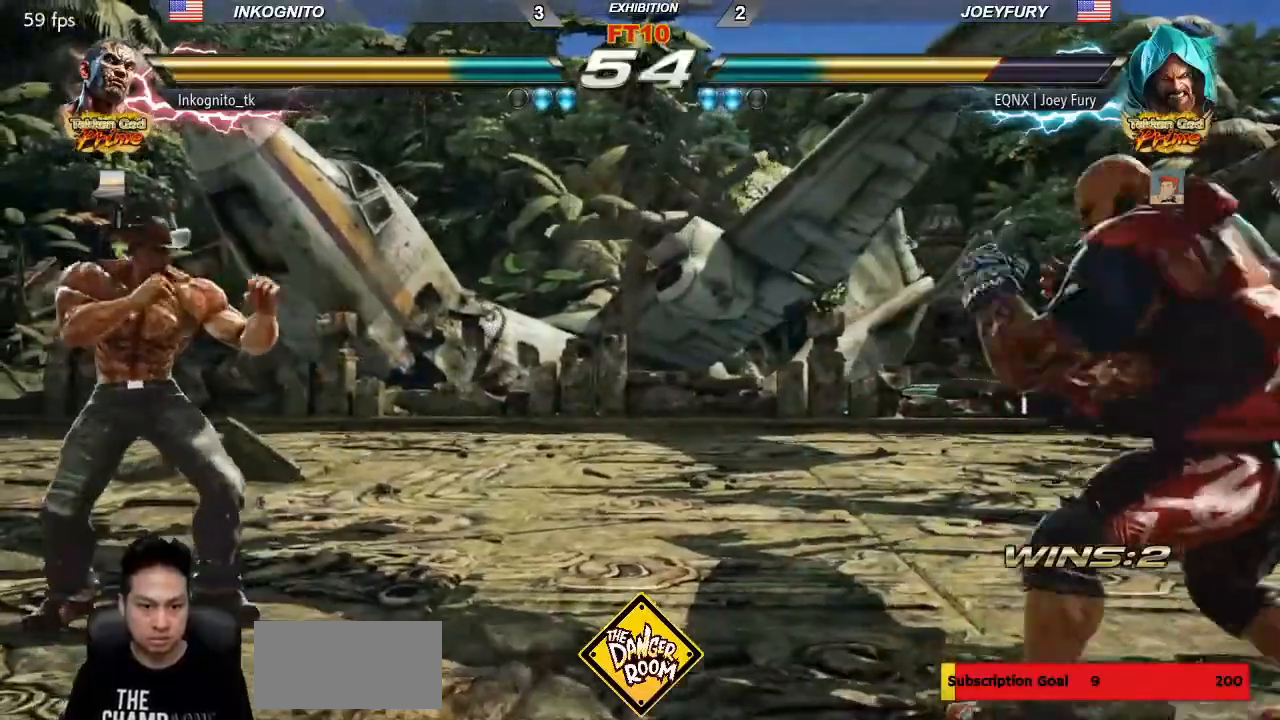
Gameplay with a controller (arcade stick); each line is a JSON object with the inputs held at the frame after it. "events" lists button and stick changes between this image and that frame as [ms after this image, input, new state], when the widget could be followed in between. Not read: L3 R3.
{"buttons": [], "left_stick": "right", "events": [[350, "left_stick", "center"], [417, "left_stick", "right"]]}
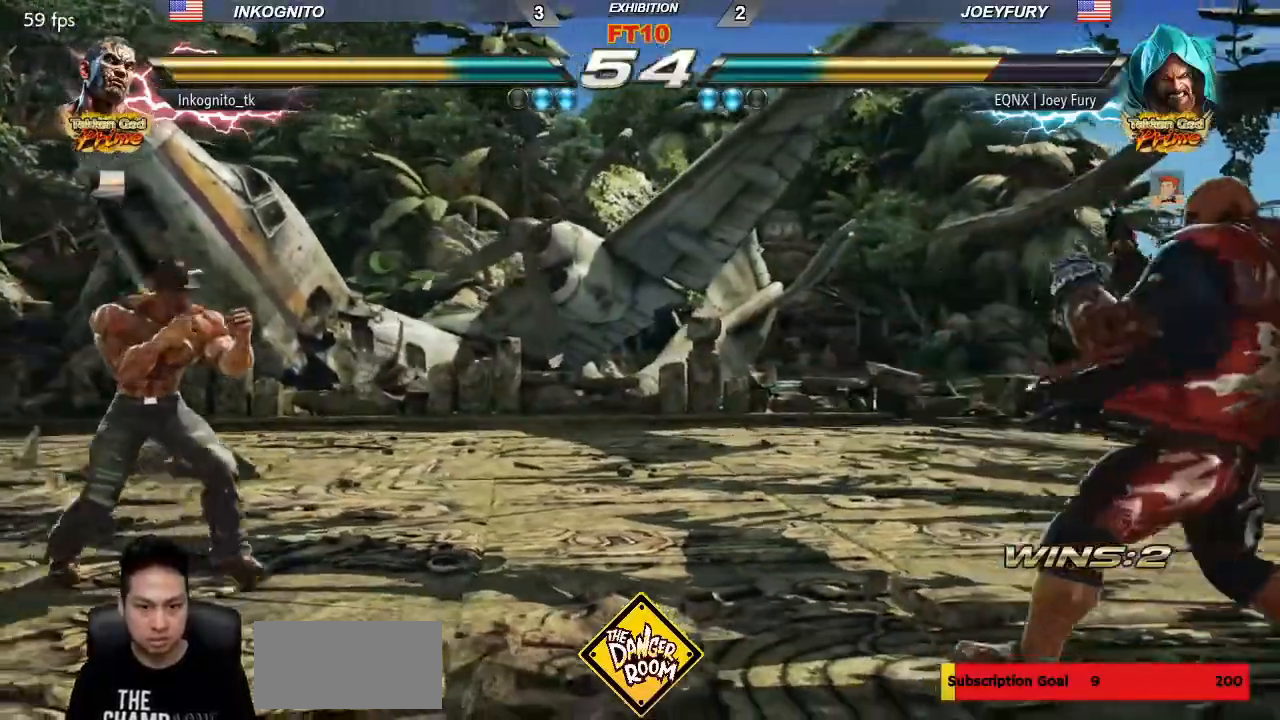
{"buttons": [], "left_stick": "left", "events": [[67, "left_stick", "left"], [117, "left_stick", "center"], [183, "left_stick", "left"]]}
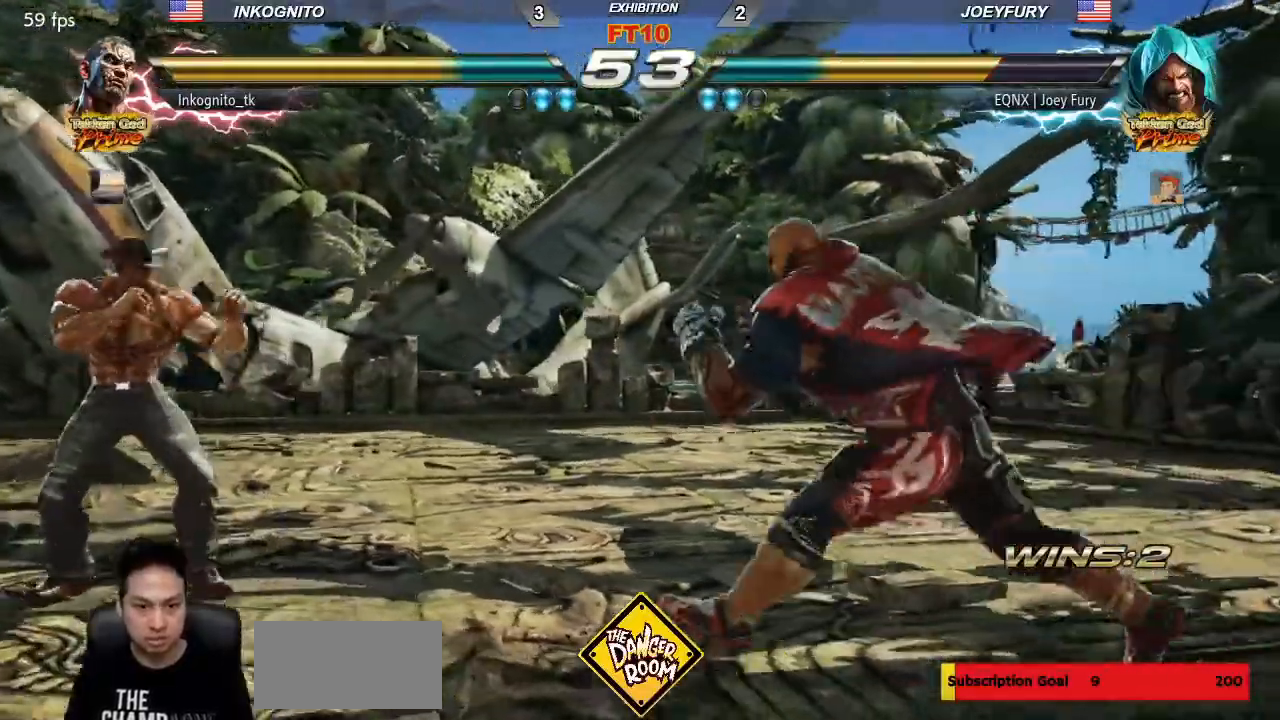
{"buttons": [], "left_stick": "left", "events": [[50, "left_stick", "right"], [100, "left_stick", "center"], [167, "left_stick", "right"], [267, "left_stick", "left"], [317, "left_stick", "center"], [383, "left_stick", "left"]]}
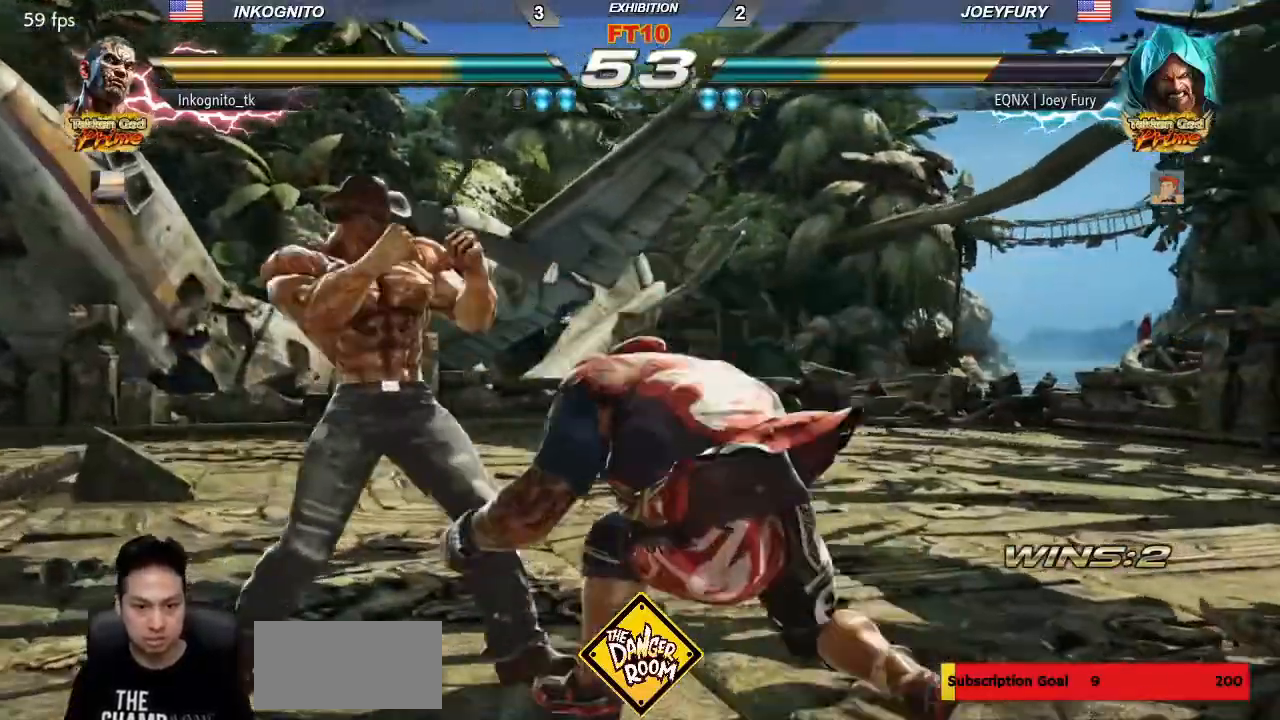
{"buttons": [], "left_stick": "center", "events": [[333, "SQUARE", "down"], [333, "TRIANGLE", "down"], [367, "left_stick", "center"], [400, "SQUARE", "up"], [400, "TRIANGLE", "up"], [417, "SQUARE", "down"], [417, "TRIANGLE", "down"], [483, "SQUARE", "up"], [483, "TRIANGLE", "up"]]}
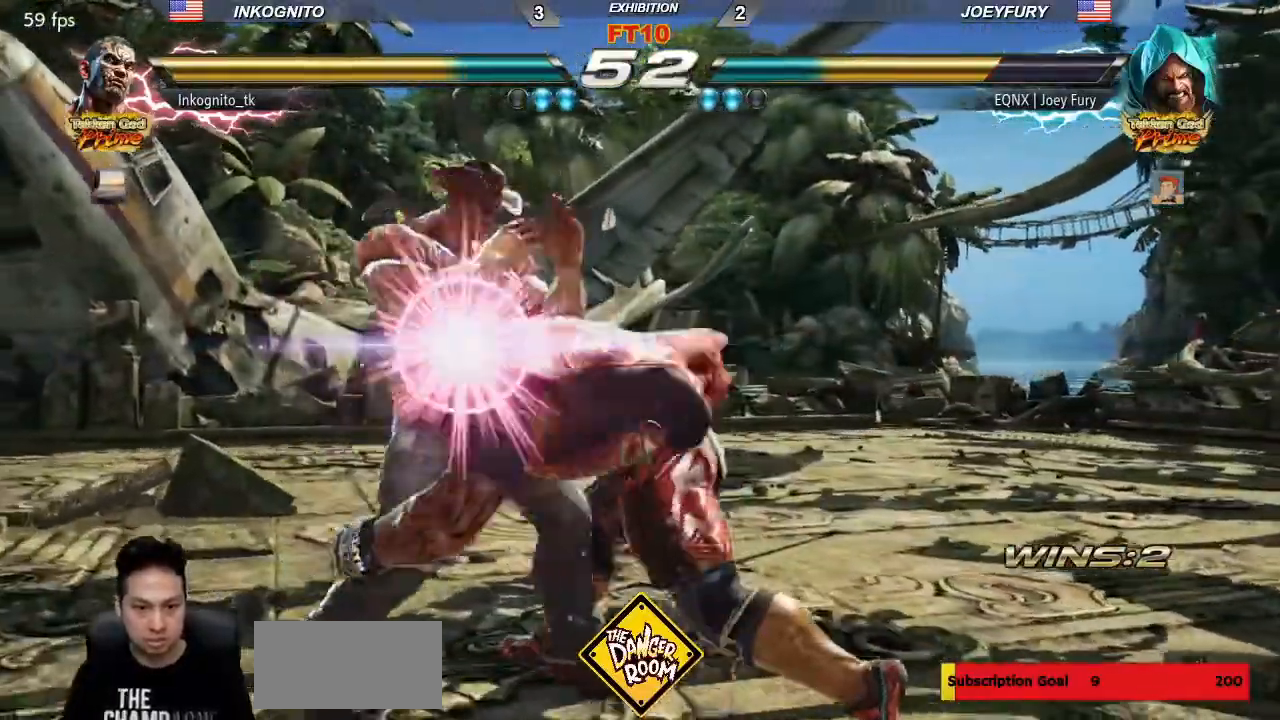
{"buttons": [], "left_stick": "up", "events": [[33, "SQUARE", "down"], [33, "TRIANGLE", "down"], [83, "SQUARE", "up"], [100, "TRIANGLE", "up"], [133, "SQUARE", "down"], [133, "TRIANGLE", "down"], [217, "SQUARE", "up"], [217, "TRIANGLE", "up"], [483, "left_stick", "up"]]}
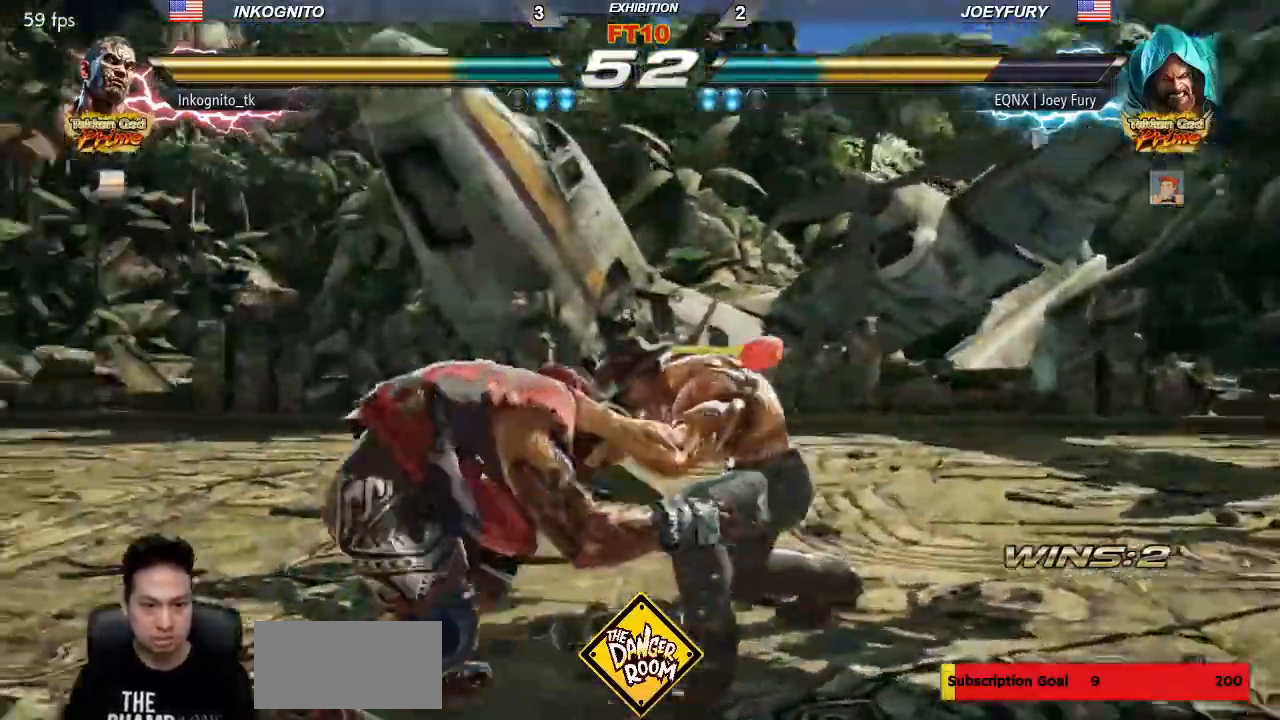
{"buttons": ["CIRCLE"], "left_stick": "down-left", "events": [[83, "left_stick", "center"], [333, "left_stick", "down"], [367, "CIRCLE", "down"], [383, "left_stick", "down-left"]]}
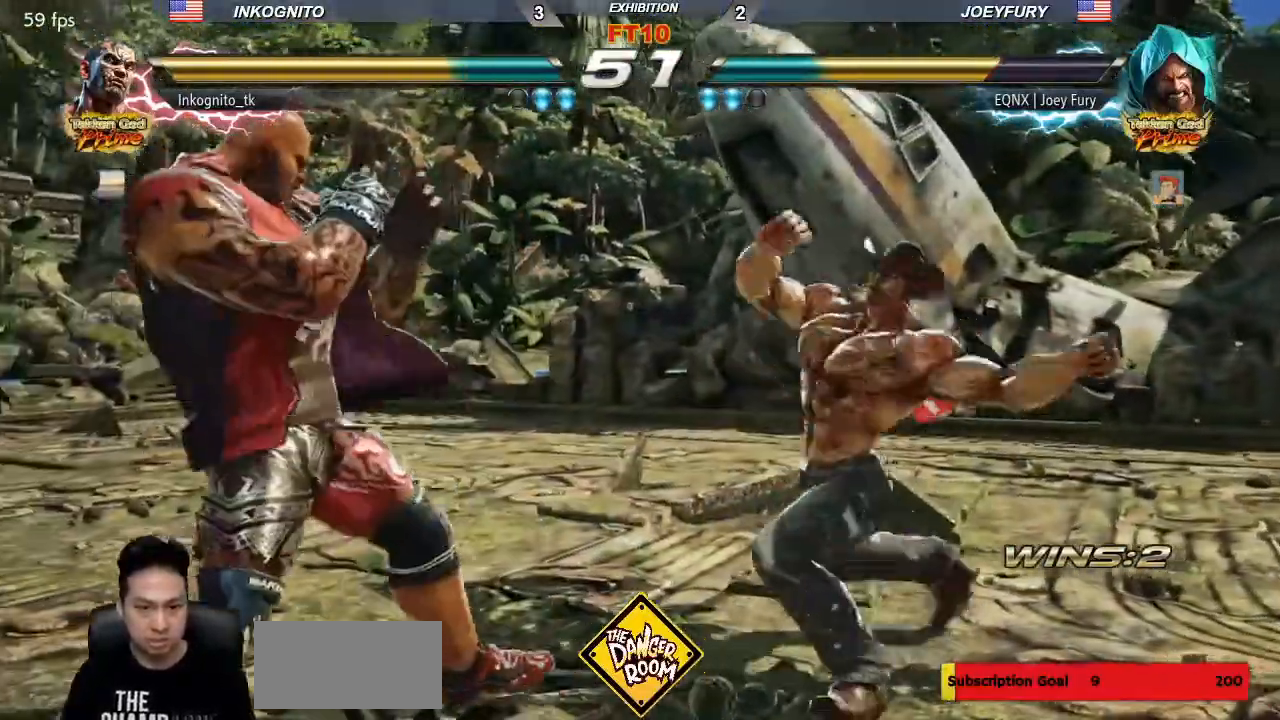
{"buttons": [], "left_stick": "center", "events": [[117, "left_stick", "center"], [133, "CIRCLE", "up"]]}
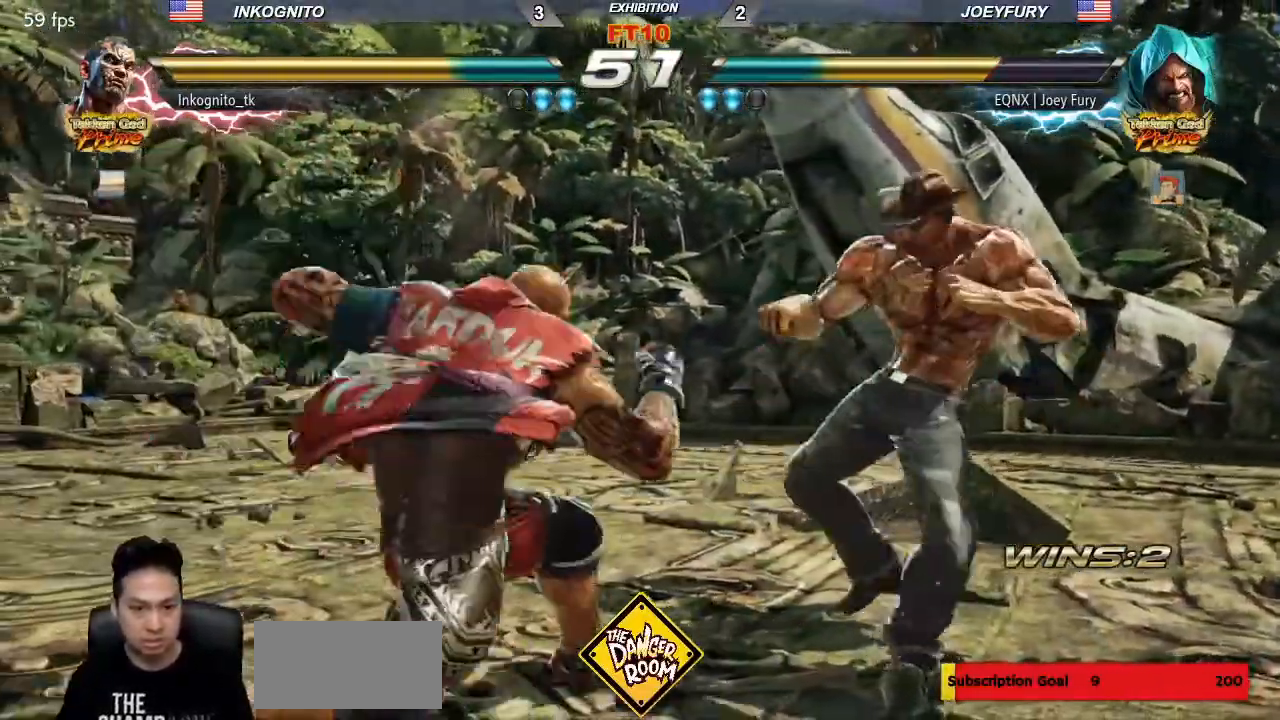
{"buttons": [], "left_stick": "center", "events": [[67, "left_stick", "right"], [133, "SQUARE", "down"], [133, "left_stick", "center"], [350, "SQUARE", "up"]]}
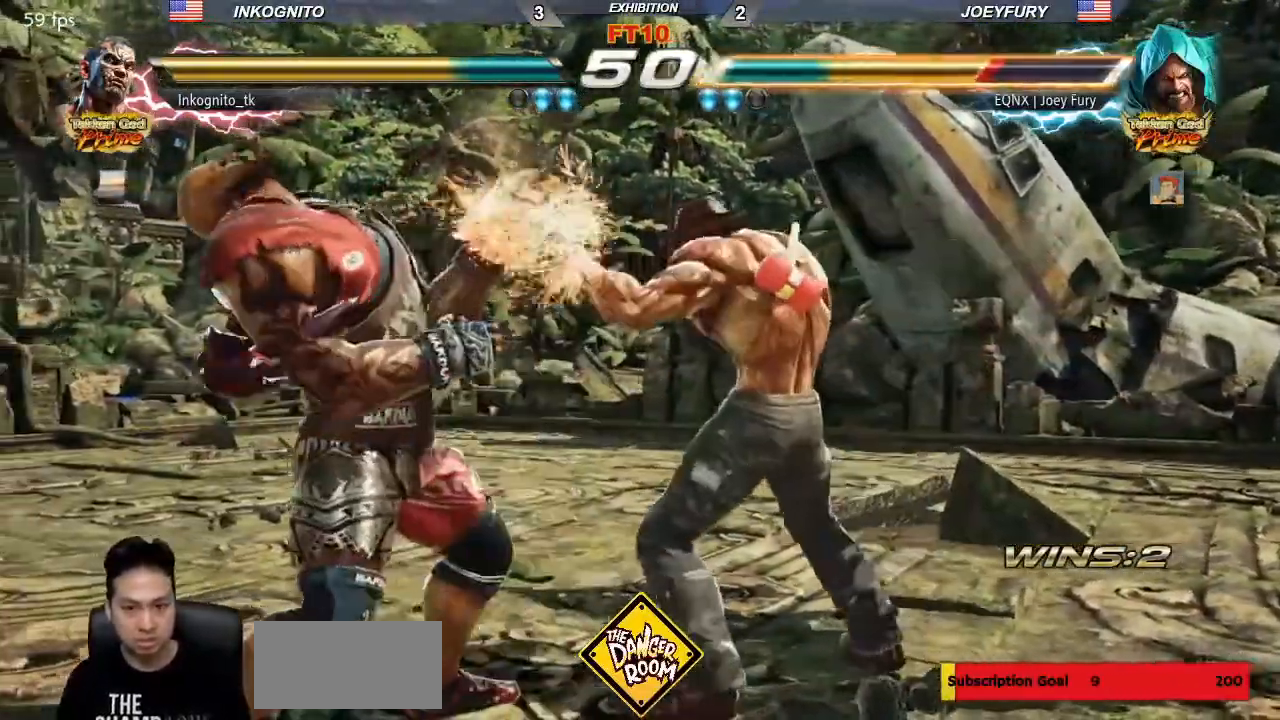
{"buttons": ["CROSS"], "left_stick": "center", "events": [[133, "left_stick", "down"], [167, "CIRCLE", "down"], [183, "left_stick", "down-left"], [333, "left_stick", "center"], [383, "CIRCLE", "up"], [433, "CROSS", "down"]]}
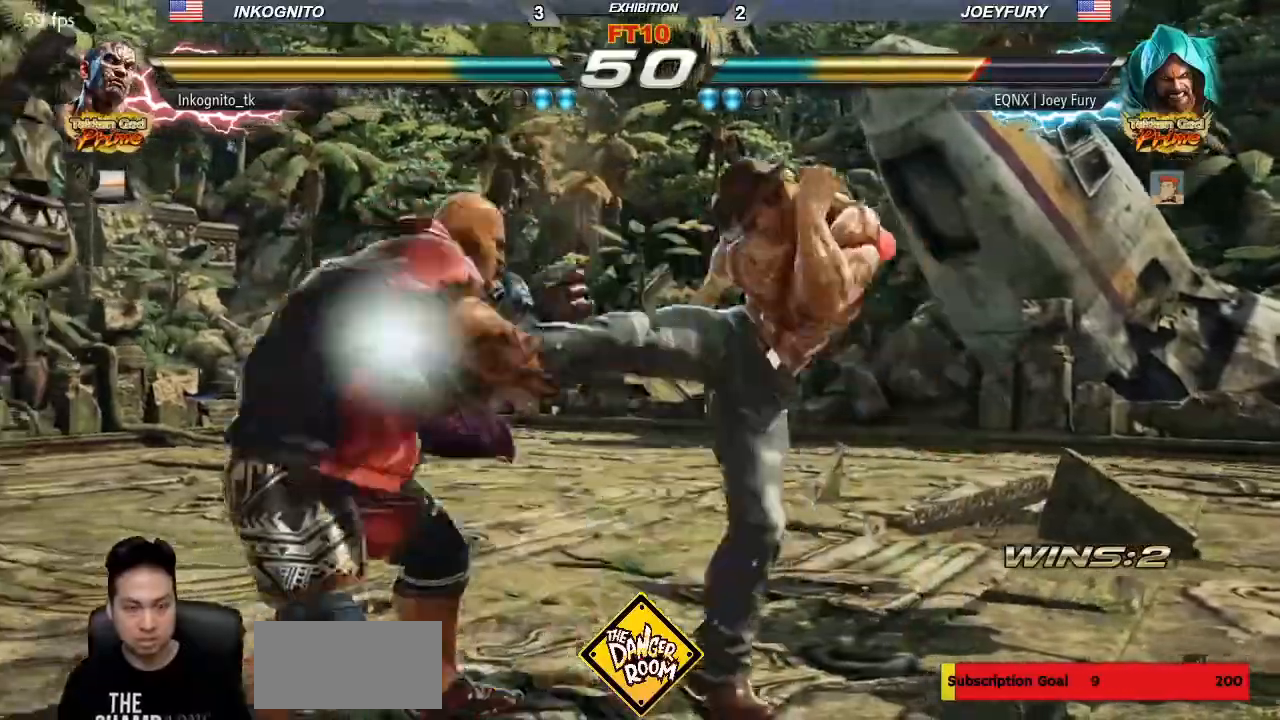
{"buttons": ["SQUARE"], "left_stick": "center", "events": [[33, "CROSS", "up"], [217, "CROSS", "down"], [317, "CROSS", "up"], [400, "TRIANGLE", "down"], [450, "SQUARE", "down"], [500, "TRIANGLE", "up"]]}
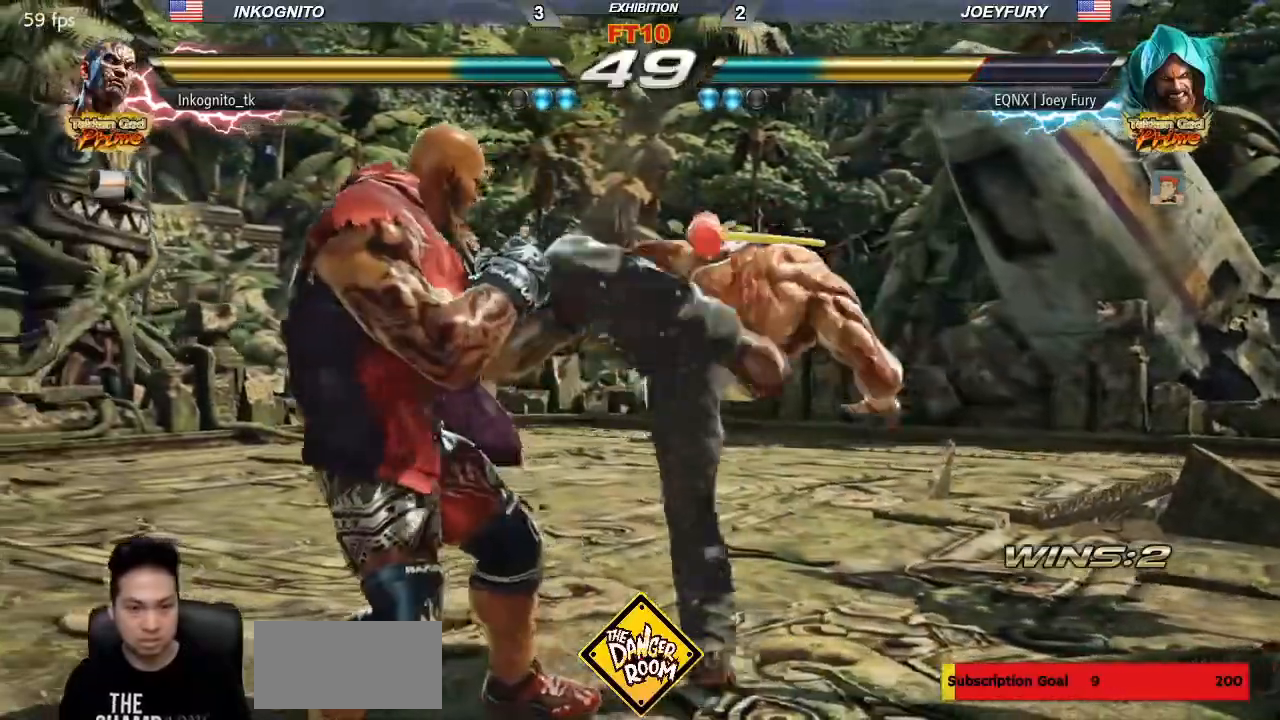
{"buttons": ["SQUARE"], "left_stick": "up", "events": [[483, "left_stick", "up"]]}
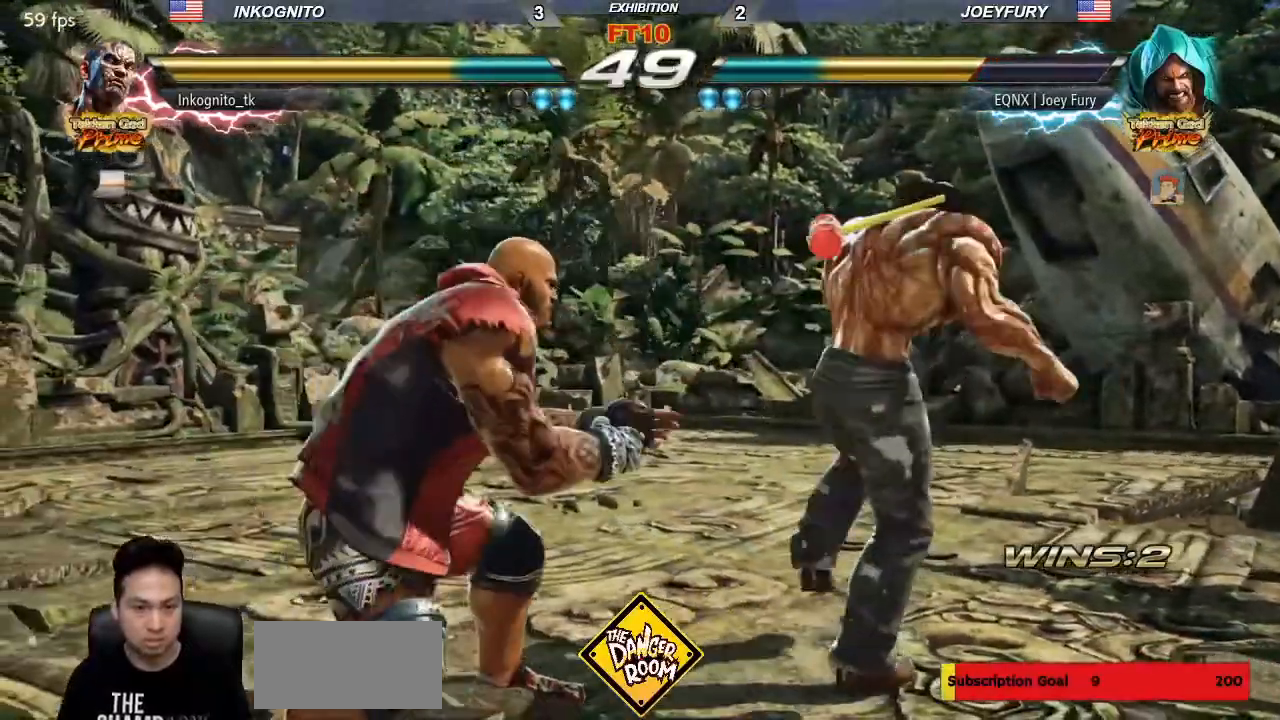
{"buttons": ["SQUARE"], "left_stick": "right", "events": [[117, "left_stick", "center"], [283, "left_stick", "right"], [333, "left_stick", "center"], [400, "left_stick", "right"]]}
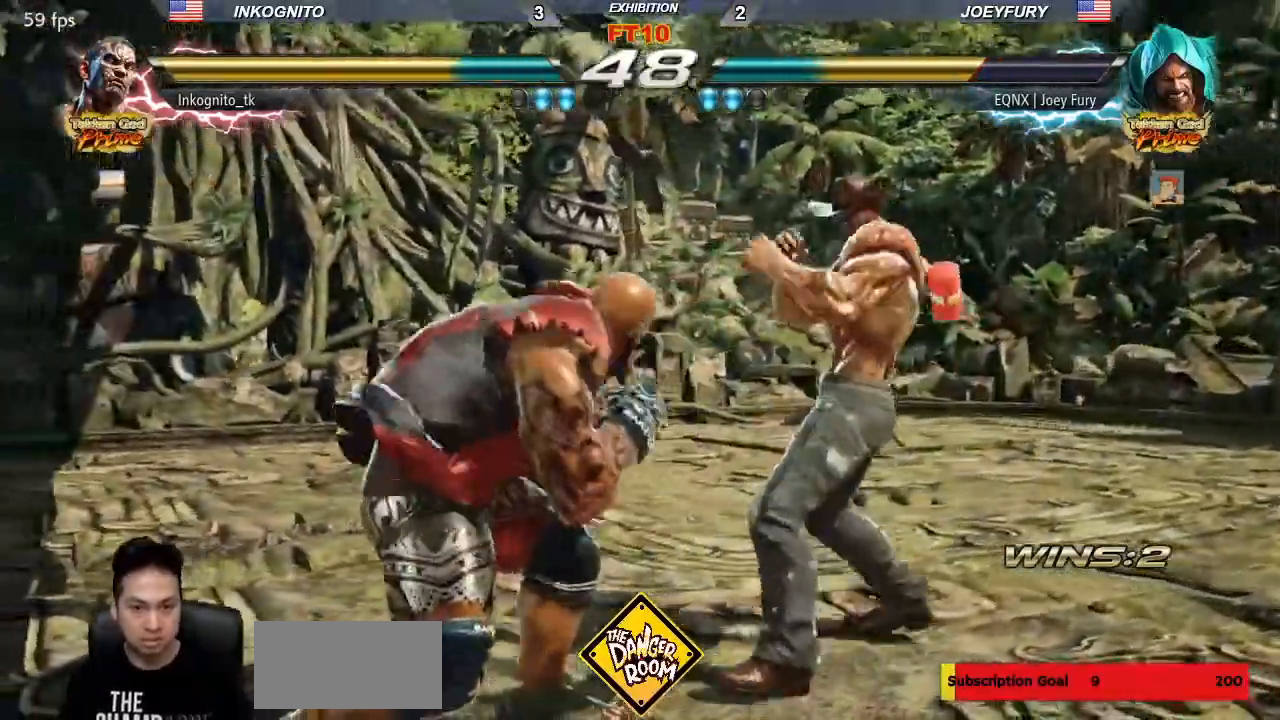
{"buttons": ["SQUARE"], "left_stick": "right", "events": [[217, "left_stick", "center"], [283, "left_stick", "right"]]}
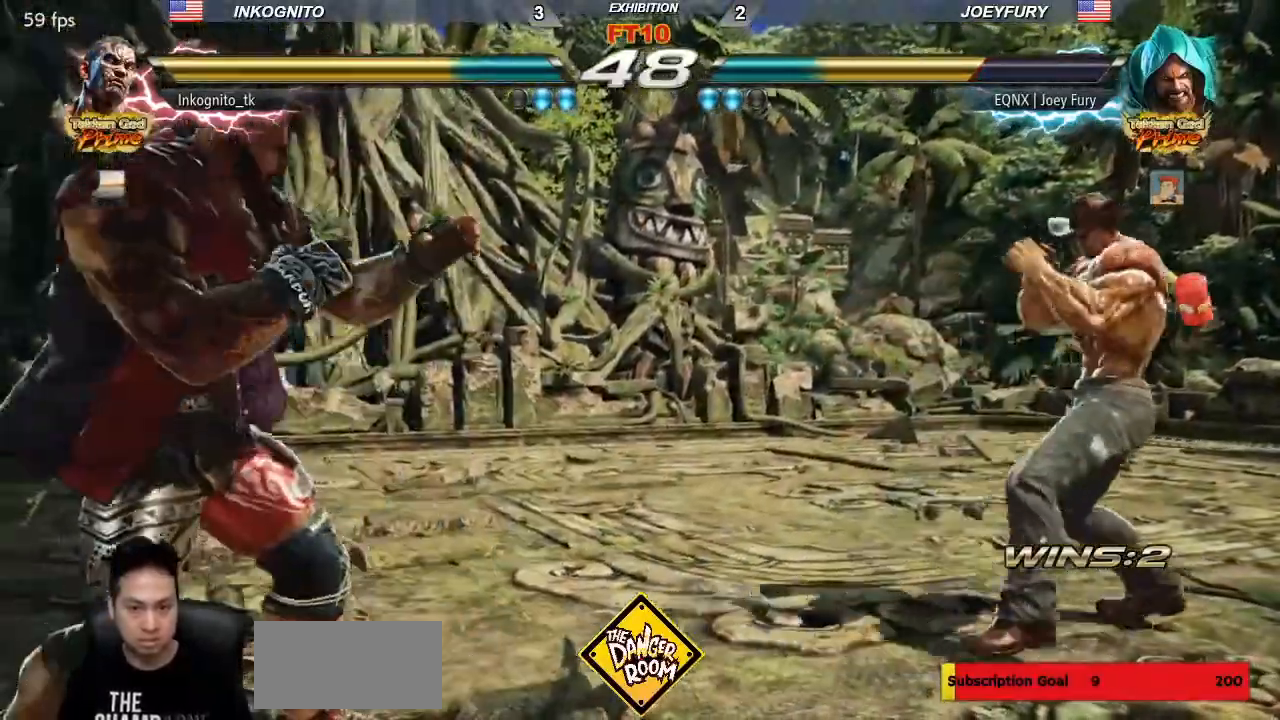
{"buttons": ["SQUARE"], "left_stick": "left", "events": [[83, "left_stick", "center"], [133, "left_stick", "right"], [333, "left_stick", "center"], [383, "left_stick", "left"], [433, "left_stick", "center"], [500, "left_stick", "left"]]}
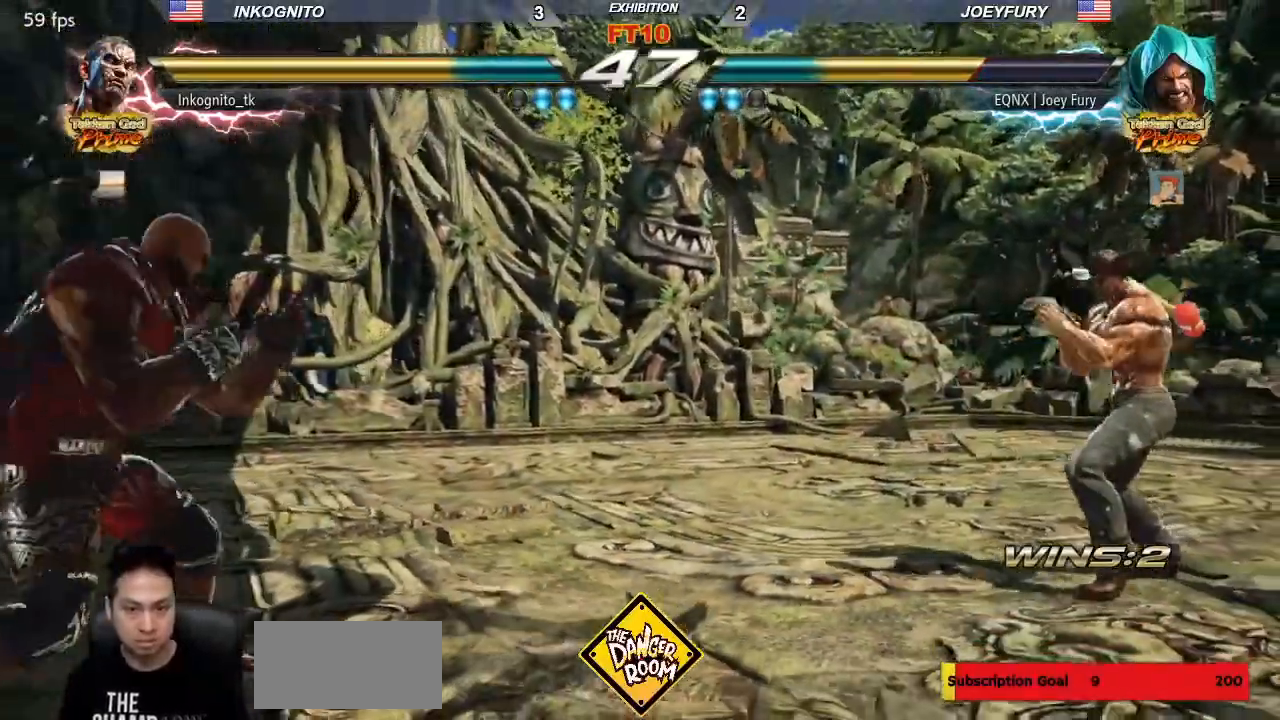
{"buttons": ["SQUARE"], "left_stick": "right", "events": [[217, "left_stick", "right"], [283, "left_stick", "center"], [333, "left_stick", "right"]]}
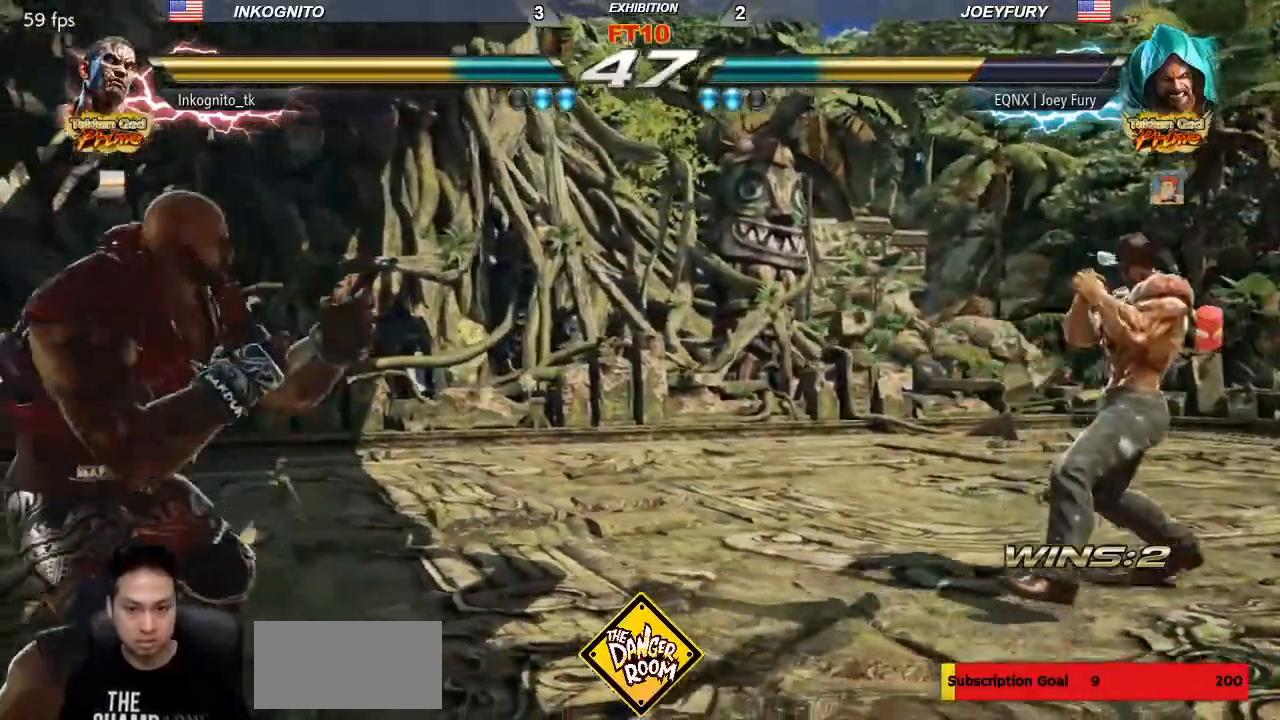
{"buttons": ["SQUARE"], "left_stick": "left", "events": [[117, "left_stick", "center"], [183, "left_stick", "right"], [283, "left_stick", "left"], [333, "left_stick", "center"], [400, "left_stick", "left"]]}
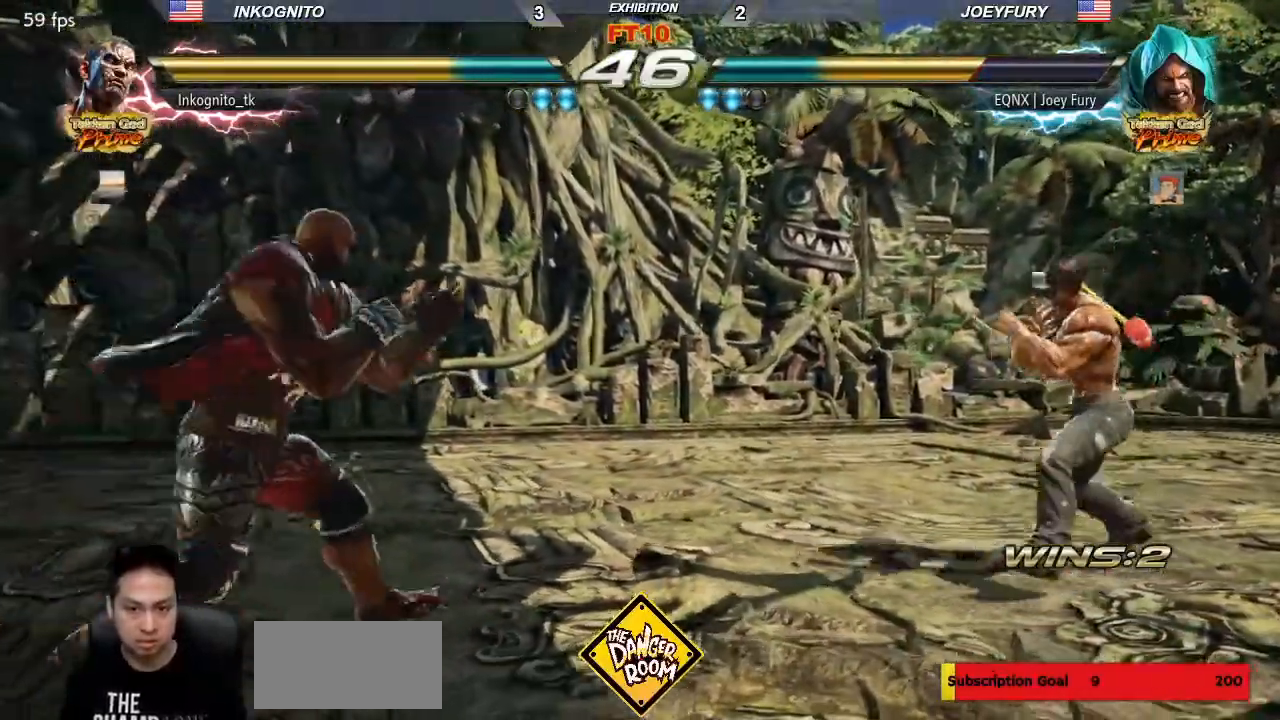
{"buttons": [], "left_stick": "right", "events": [[133, "SQUARE", "up"], [150, "left_stick", "down-left"], [467, "left_stick", "right"]]}
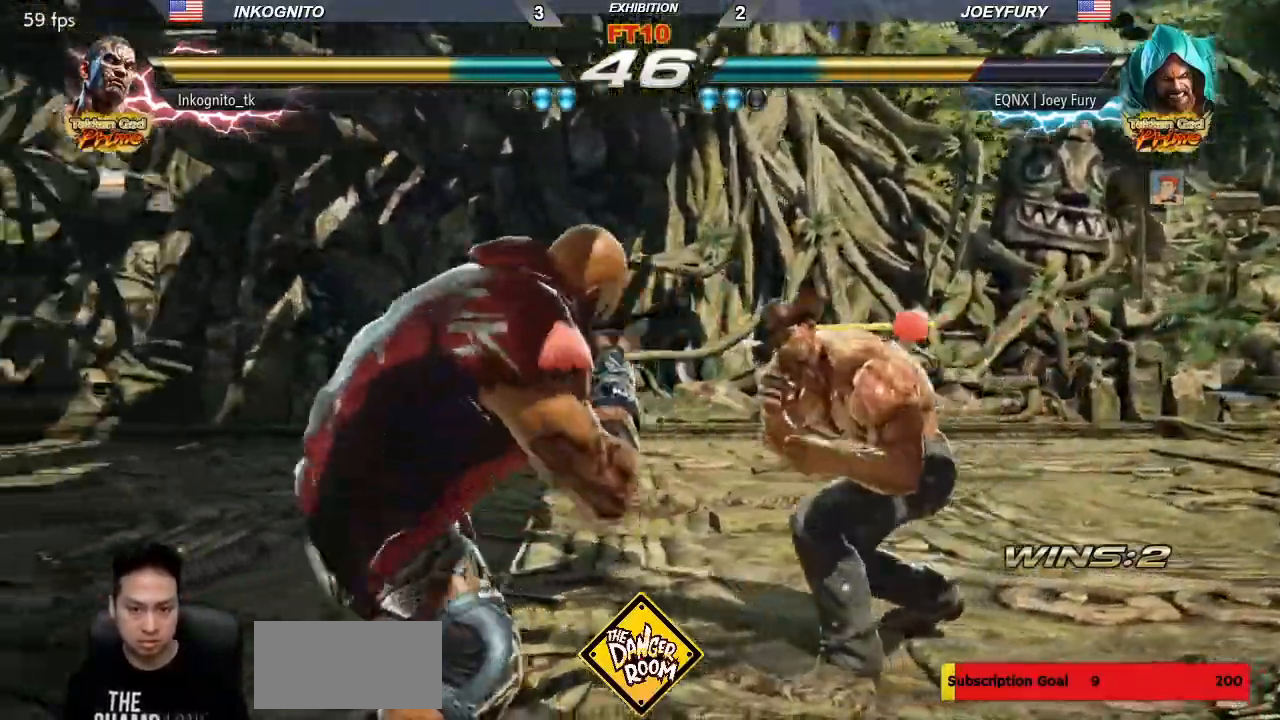
{"buttons": [], "left_stick": "right", "events": [[50, "left_stick", "center"], [117, "left_stick", "right"], [400, "left_stick", "center"], [467, "left_stick", "right"]]}
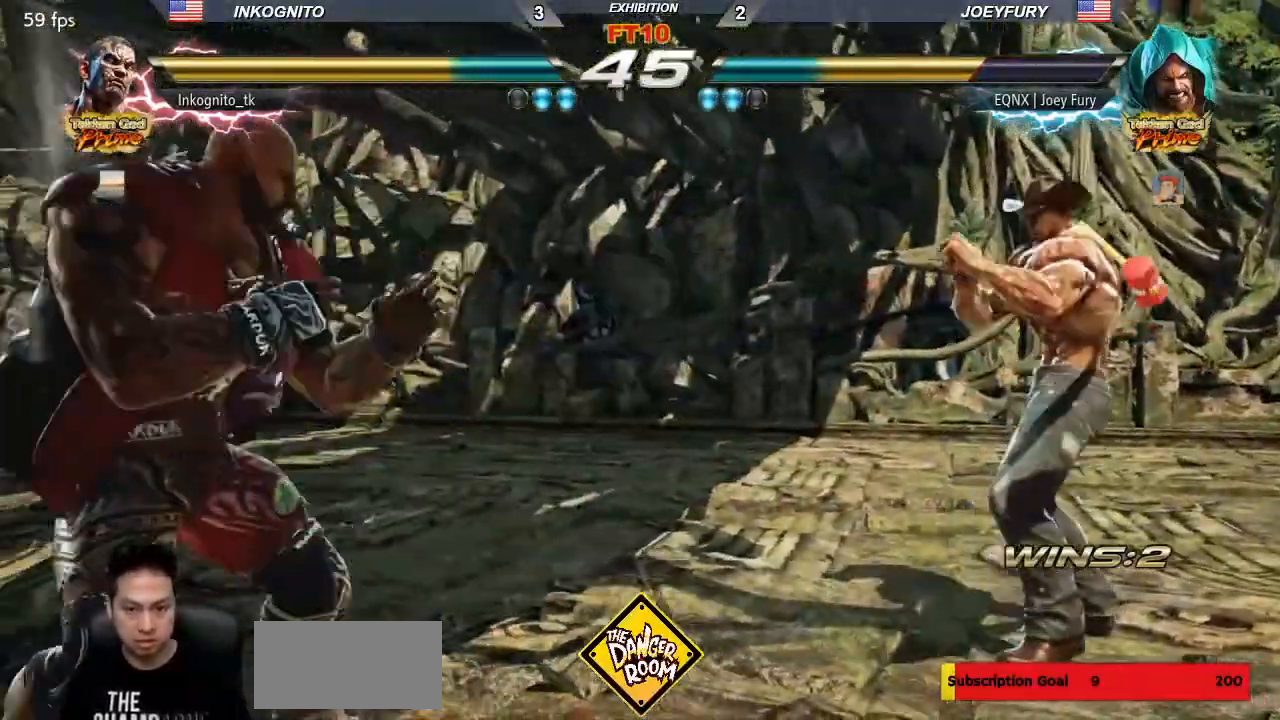
{"buttons": [], "left_stick": "right", "events": [[83, "left_stick", "left"], [133, "left_stick", "center"], [200, "left_stick", "left"], [317, "left_stick", "center"], [367, "left_stick", "right"], [417, "left_stick", "center"], [500, "left_stick", "right"]]}
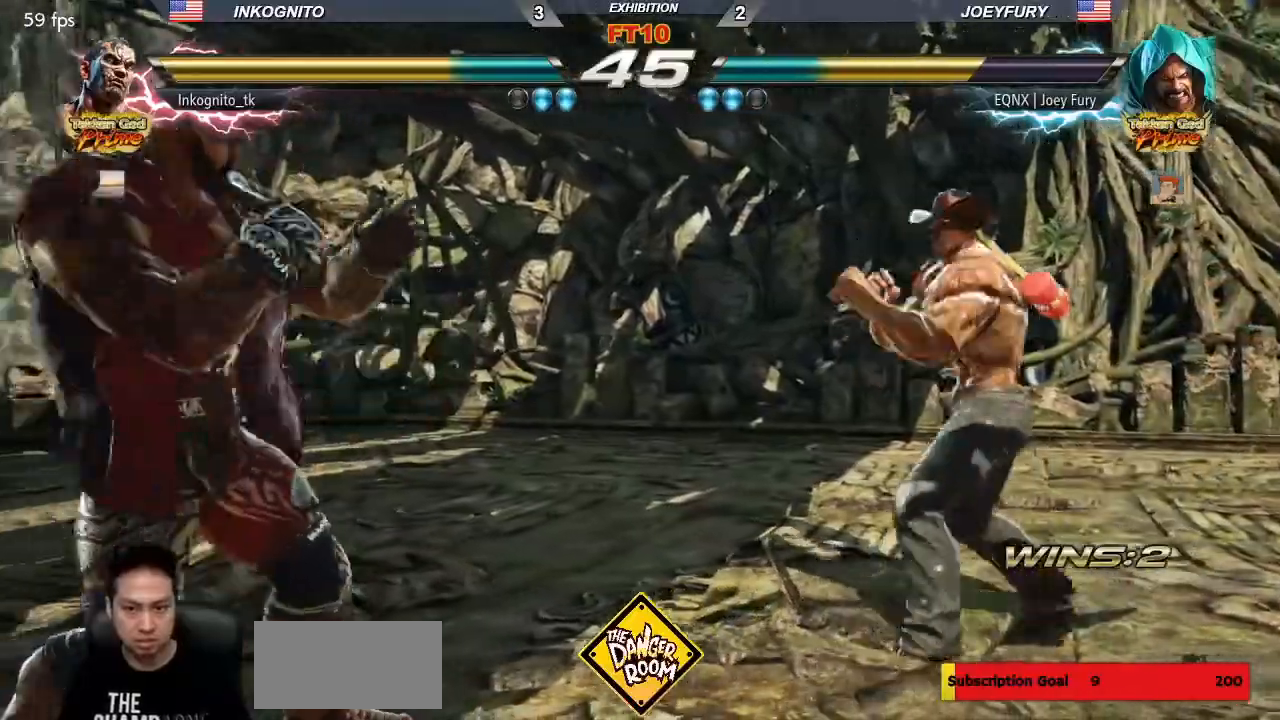
{"buttons": [], "left_stick": "center", "events": [[267, "left_stick", "center"], [333, "left_stick", "right"], [450, "left_stick", "down"], [500, "left_stick", "center"]]}
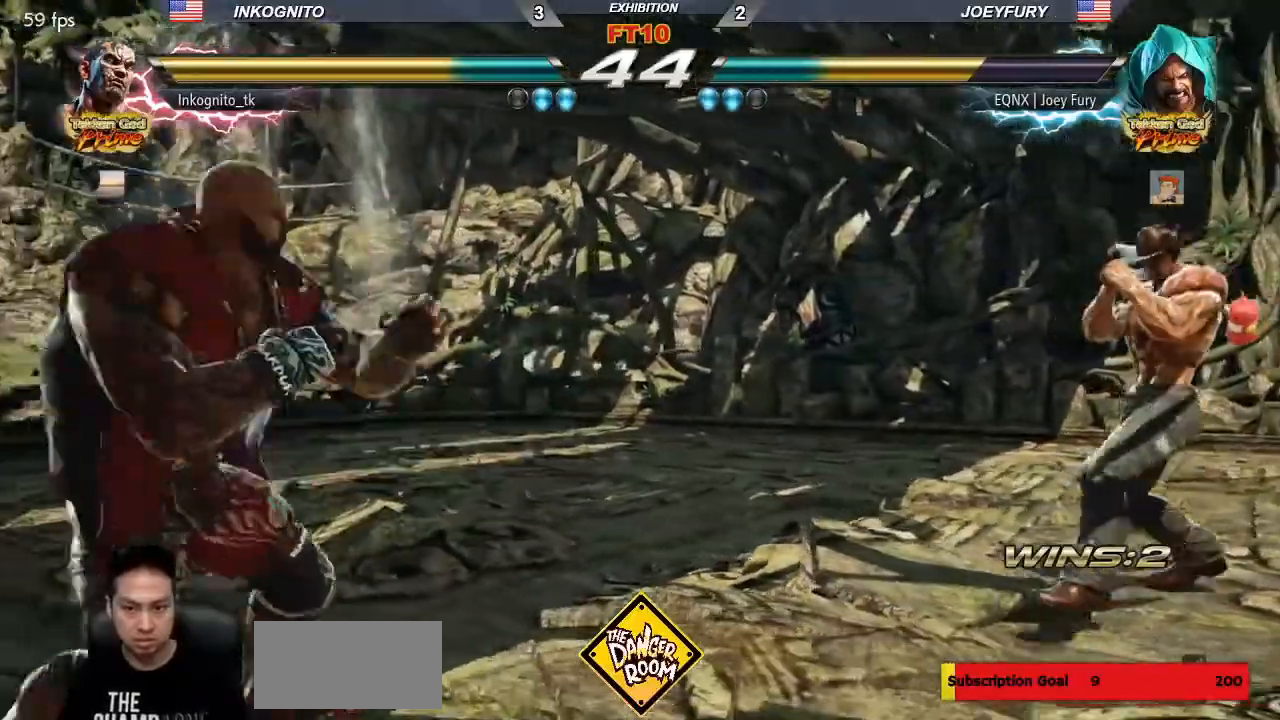
{"buttons": [], "left_stick": "left", "events": [[200, "left_stick", "right"], [317, "left_stick", "center"], [367, "left_stick", "left"], [433, "left_stick", "center"], [483, "left_stick", "left"]]}
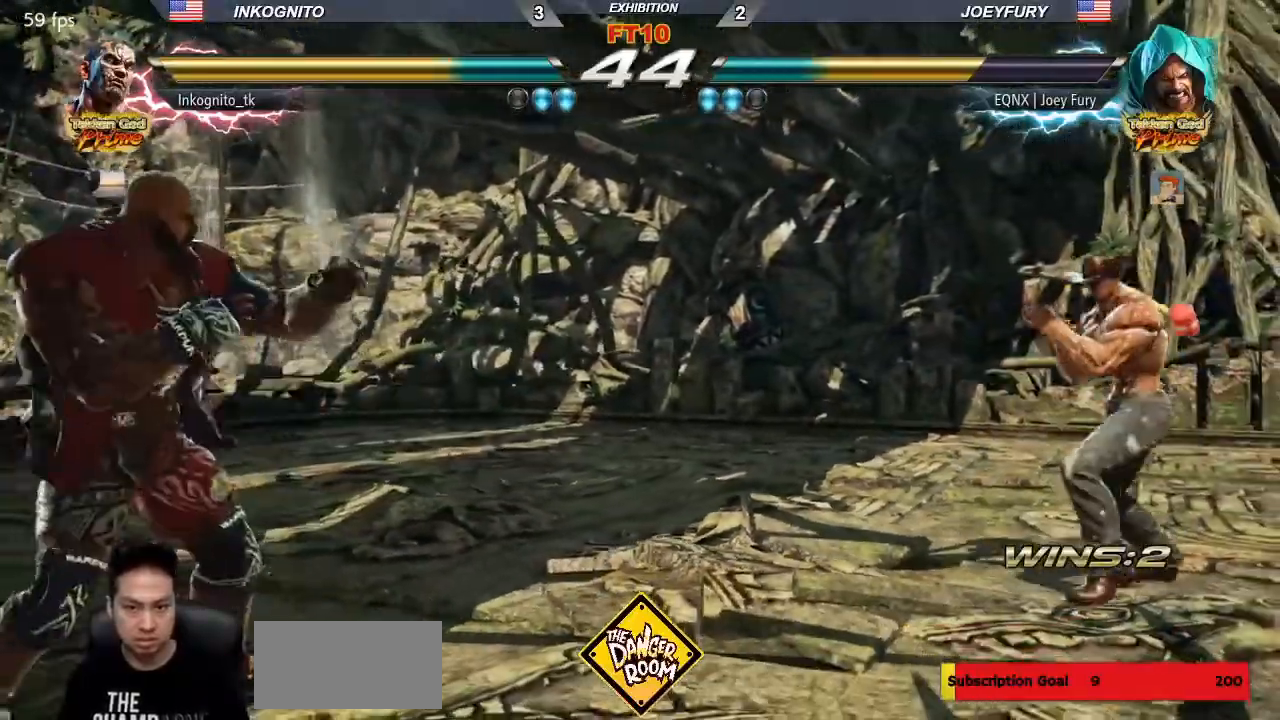
{"buttons": [], "left_stick": "right", "events": [[133, "left_stick", "center"], [183, "left_stick", "right"], [233, "left_stick", "center"], [300, "left_stick", "right"]]}